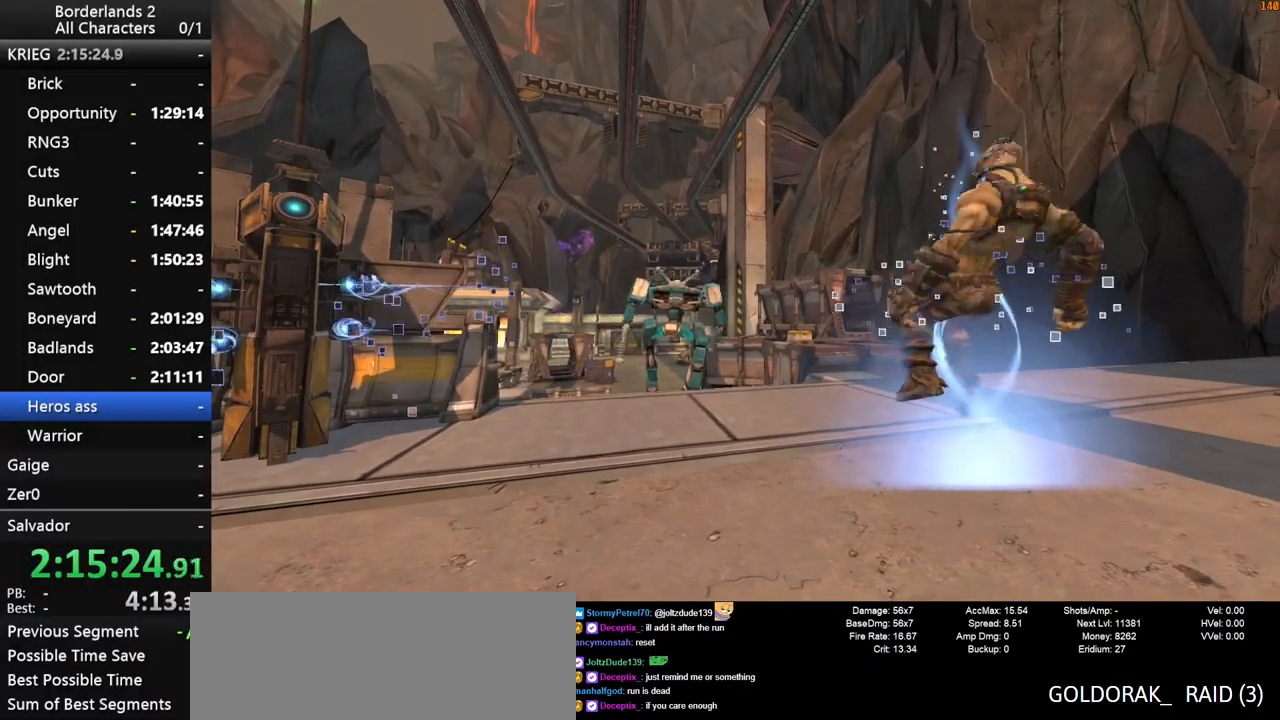
Gameplay with keyboard and mouse; each line is a JSON object with the keys and mouse buttons held at the frame after it. "events" lists presses ("down") and releases ("up") of "1", "2", "3", "4", "a", "b", "c", "ctrl", "d", "down", "e", "end", "escape", "f", "g", "left", "q", "r", "return", "right", "s", "shift_l", "space", "t", "tab", "up", "v", "w", "x", "y", "z", "mouse_left", "mouse_middle", "mouse_right", "mouse_wheel_up" and "mouse_wheel_down" between this image and that frame as [ms after this image, input, new state], when the widget could be followed in between. "mouse_left", "mouse_middle", "mouse_right", "mouse_wheel_up", "mouse_wheel_down" = the "left", "middle", "right", "wheel_up", "wheel_down" buttons of the "mouse" list. No other keys are recorded. "mouse_move" is the direction in which the mouse moves at that frame (one of eight, or "still"), when it could be read.
{"keys": [], "mouse": [], "mouse_move": "down", "events": []}
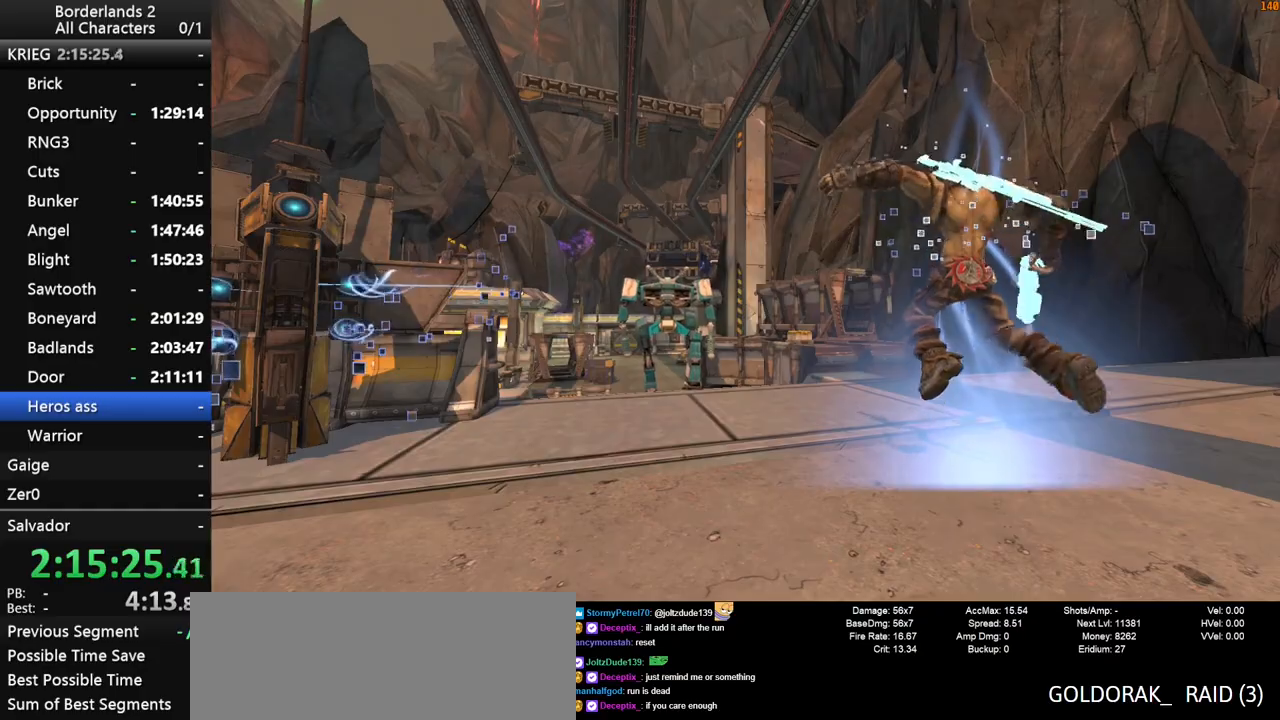
{"keys": [], "mouse": [], "mouse_move": "still", "events": []}
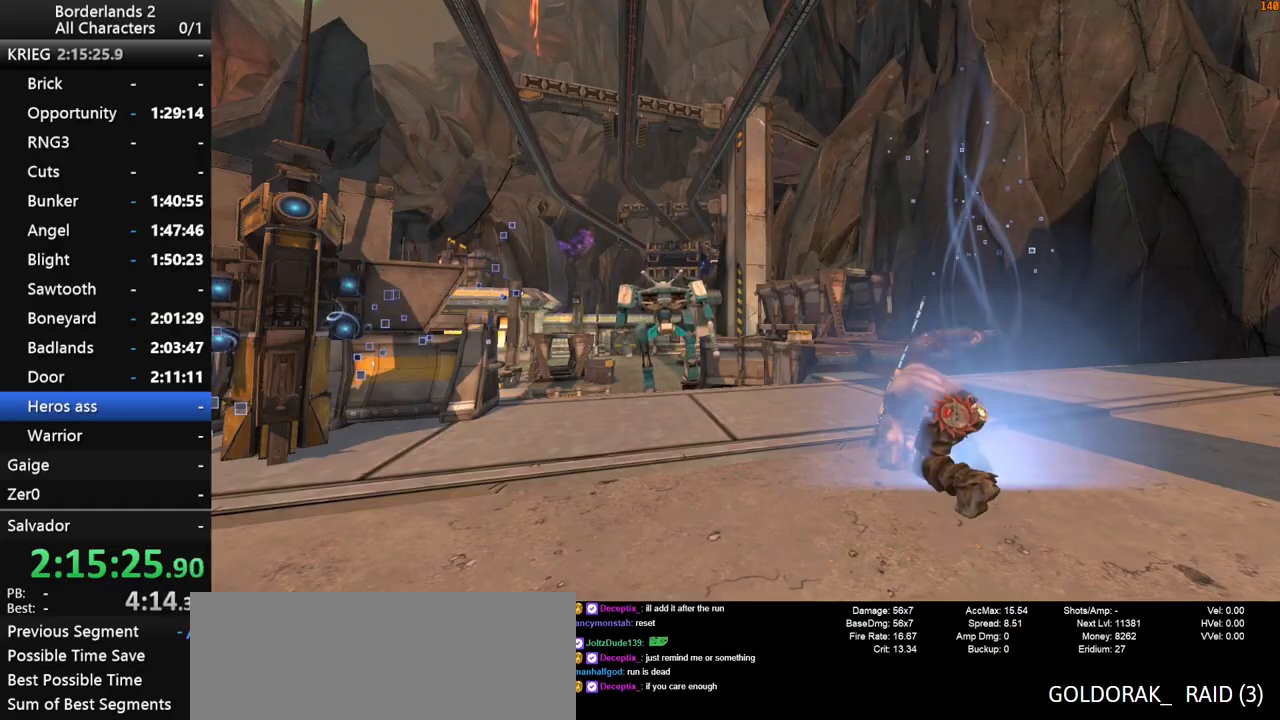
{"keys": [], "mouse": [], "mouse_move": "still", "events": []}
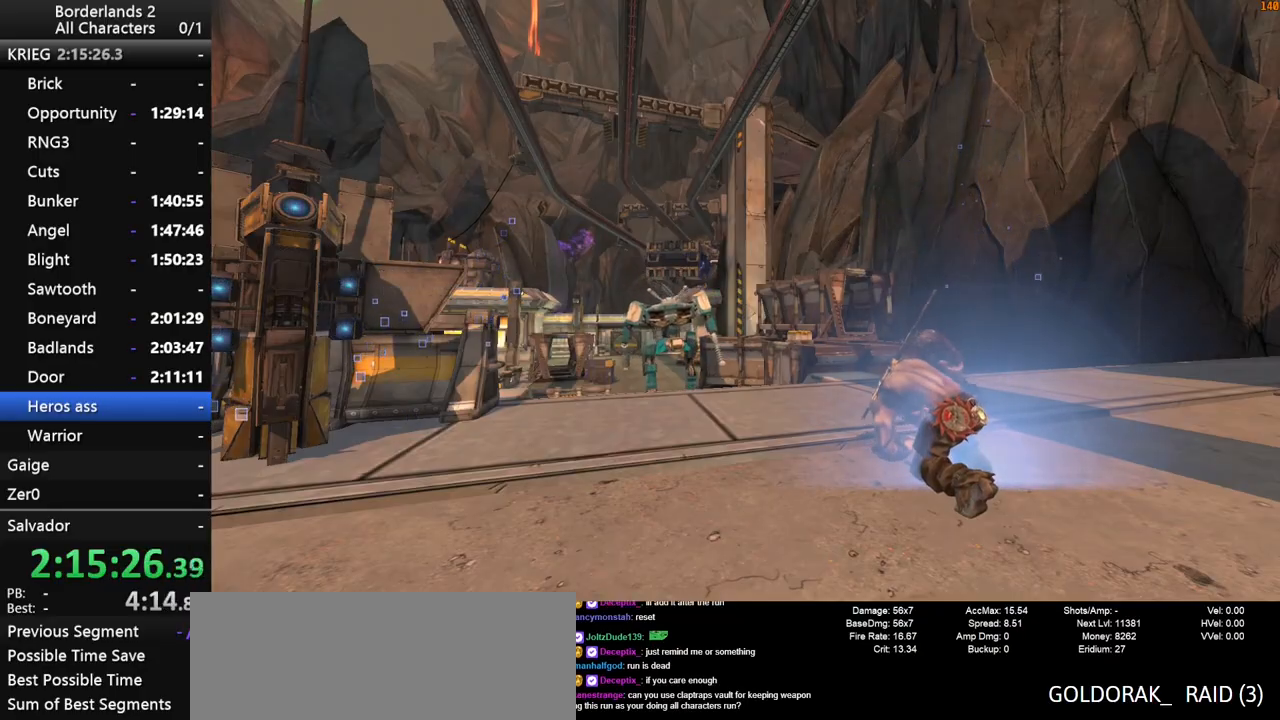
{"keys": [], "mouse": [], "mouse_move": "still", "events": []}
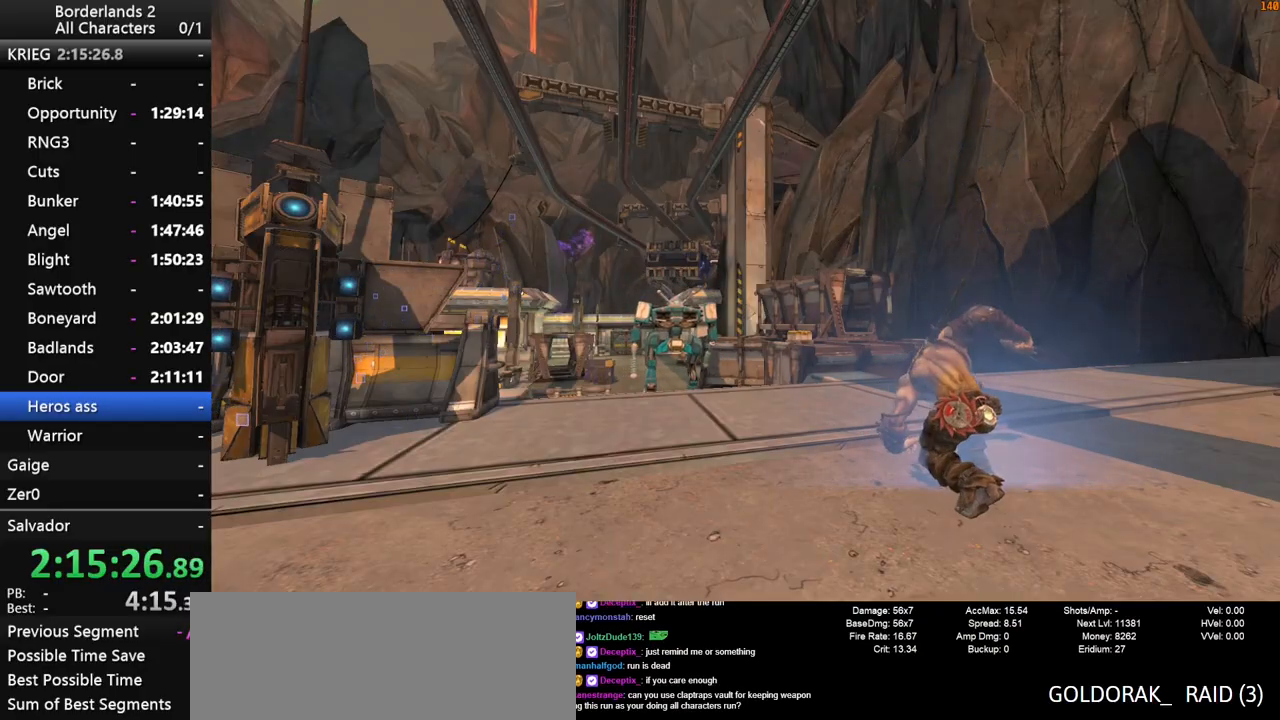
{"keys": [], "mouse": [], "mouse_move": "still", "events": []}
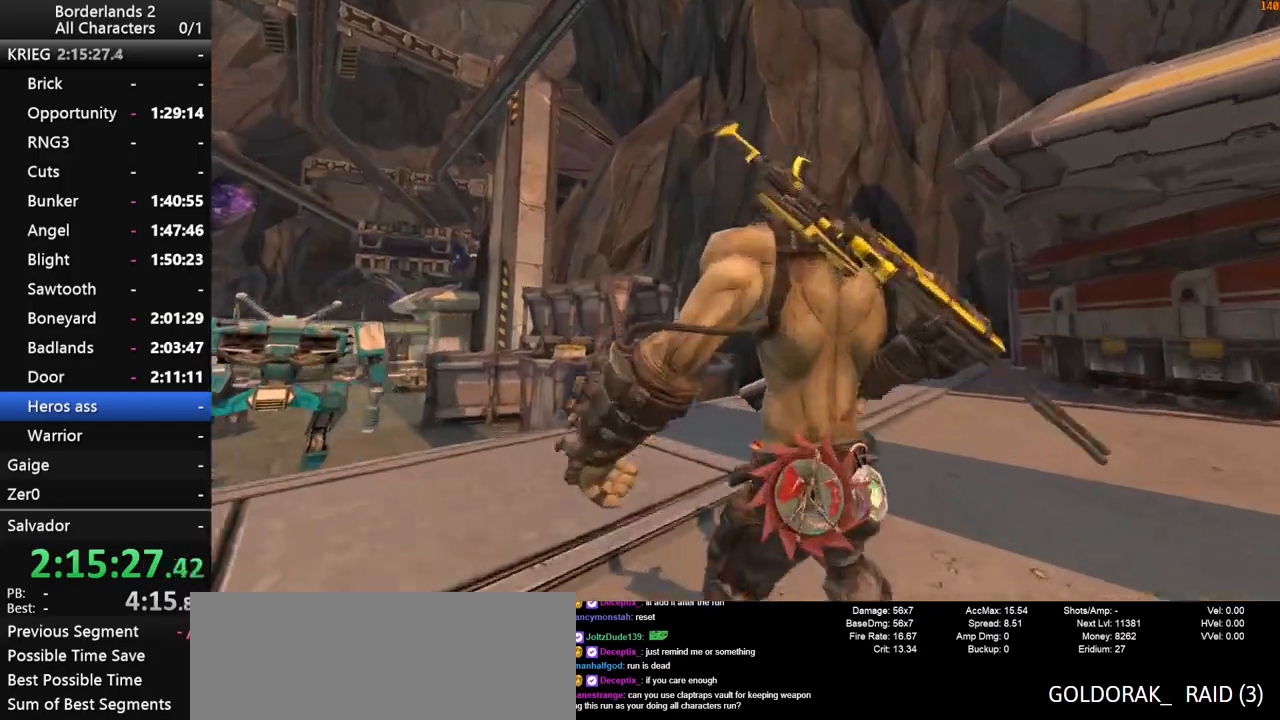
{"keys": ["shift_l", "w"], "mouse": [], "mouse_move": "down-right", "events": [[283, "shift_l", "down"], [283, "w", "down"], [383, "shift_l", "up"], [433, "shift_l", "down"]]}
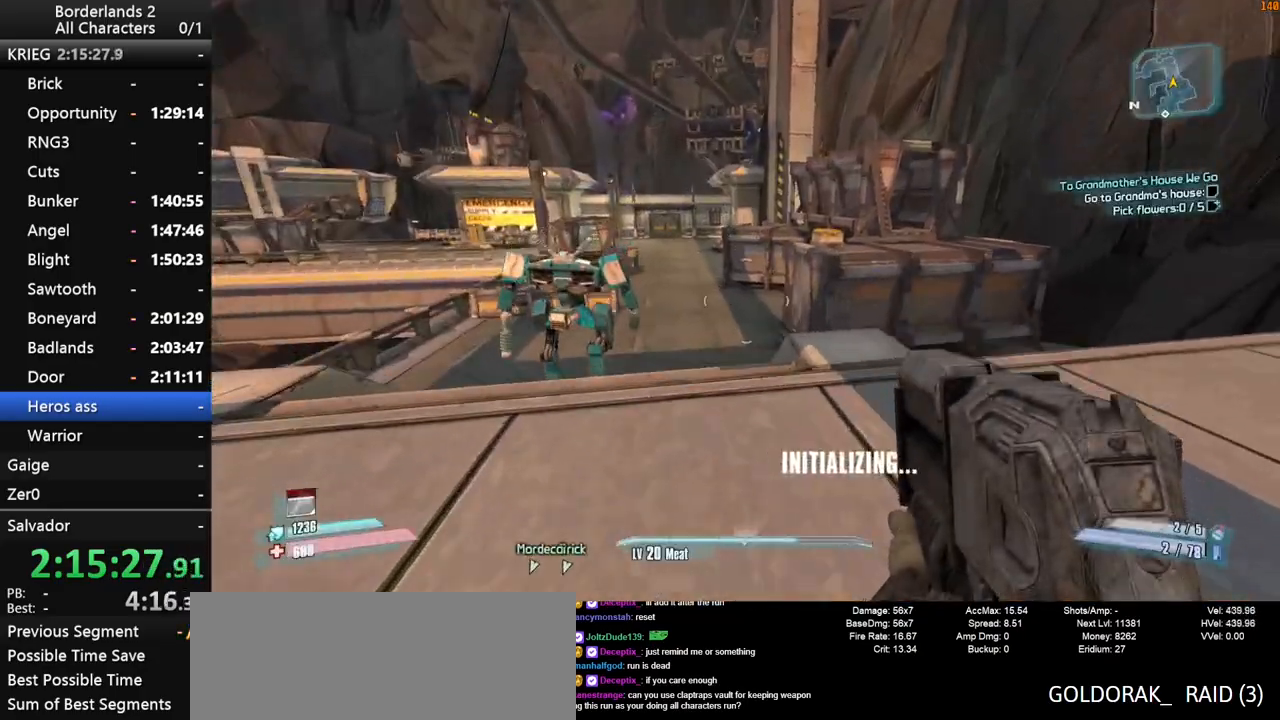
{"keys": ["shift_l", "w"], "mouse": ["wheel_down"], "mouse_move": "down", "events": [[17, "shift_l", "up"], [67, "shift_l", "down"], [167, "a", "down"], [267, "shift_l", "up"], [300, "shift_l", "down"], [350, "a", "up"], [500, "mouse_wheel_down", "down"]]}
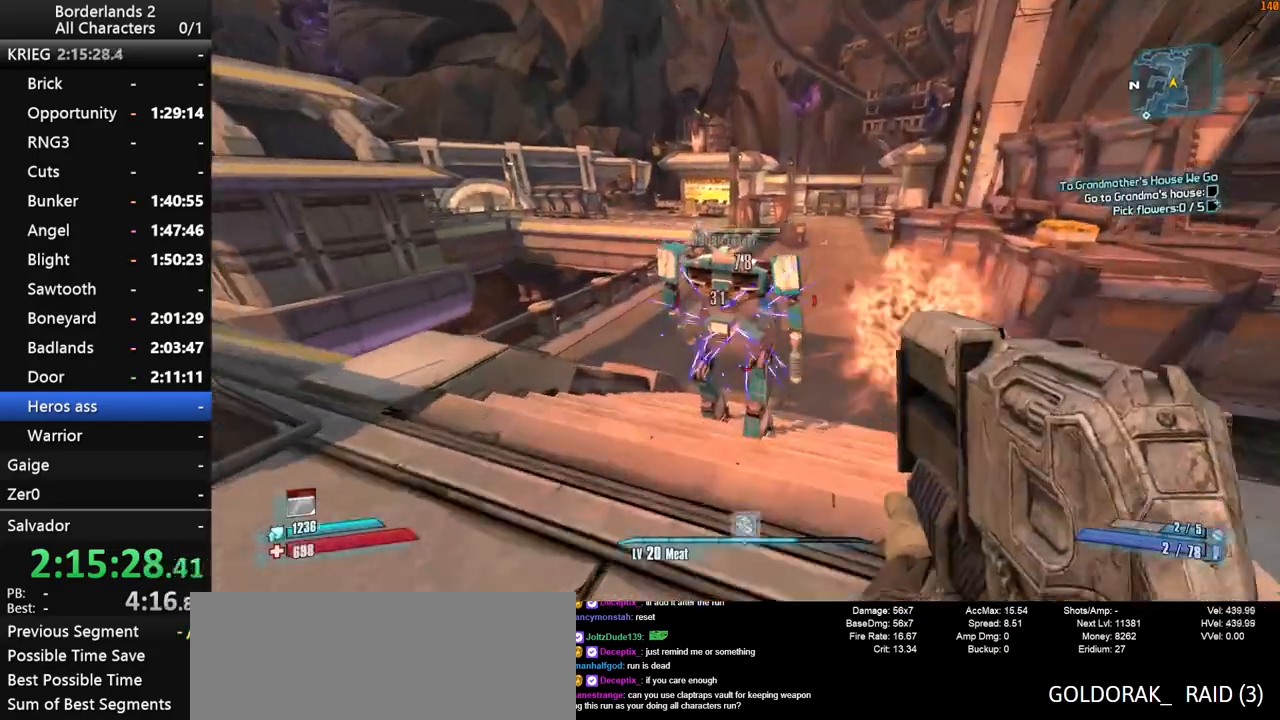
{"keys": ["d", "shift_l", "w"], "mouse": ["wheel_down"], "mouse_move": "still", "events": [[50, "d", "down"]]}
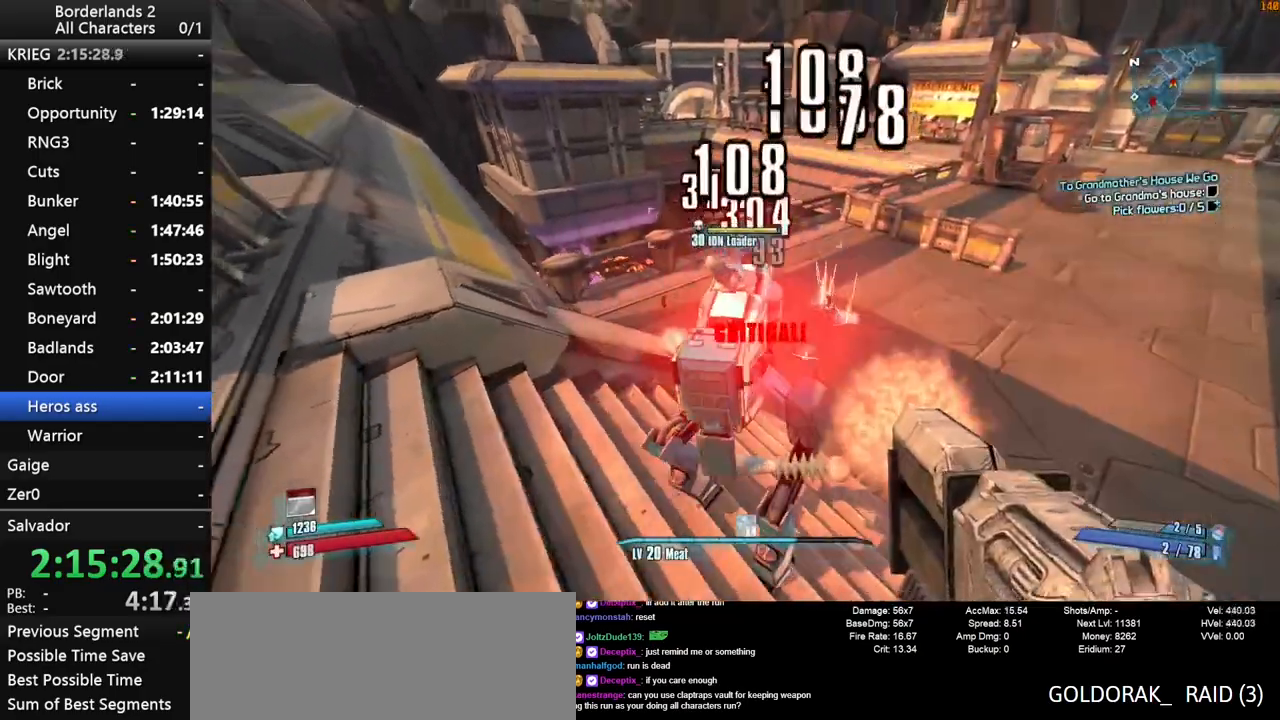
{"keys": ["d", "shift_l"], "mouse": ["wheel_down"], "mouse_move": "up", "events": [[50, "w", "up"]]}
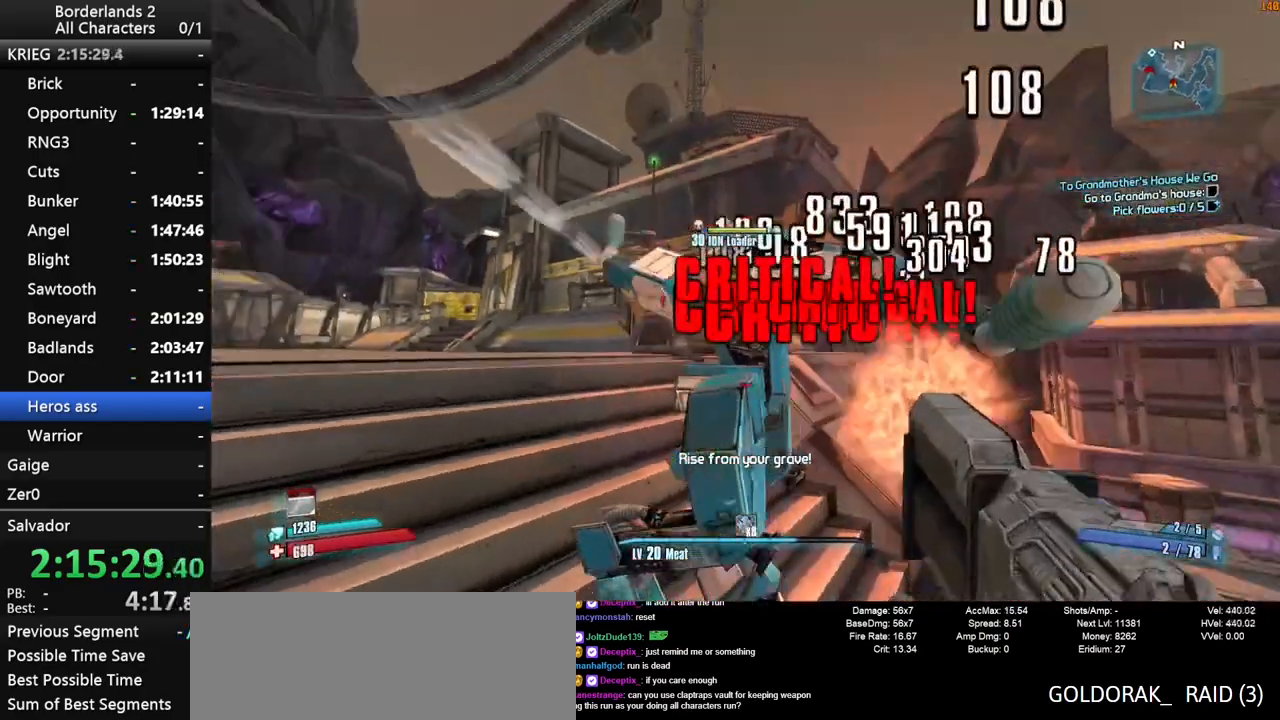
{"keys": ["shift_l", "w"], "mouse": ["wheel_down"], "mouse_move": "still", "events": [[117, "w", "down"], [167, "d", "up"]]}
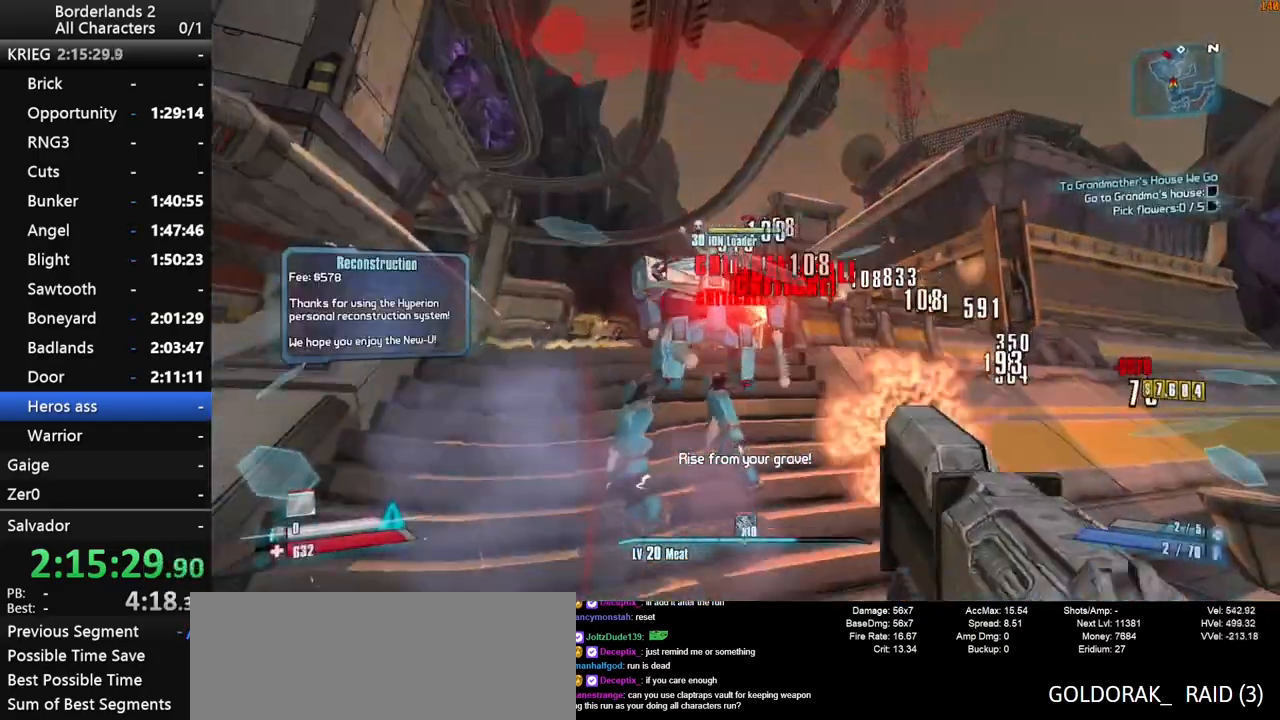
{"keys": ["shift_l", "w"], "mouse": ["wheel_down"], "mouse_move": "up", "events": []}
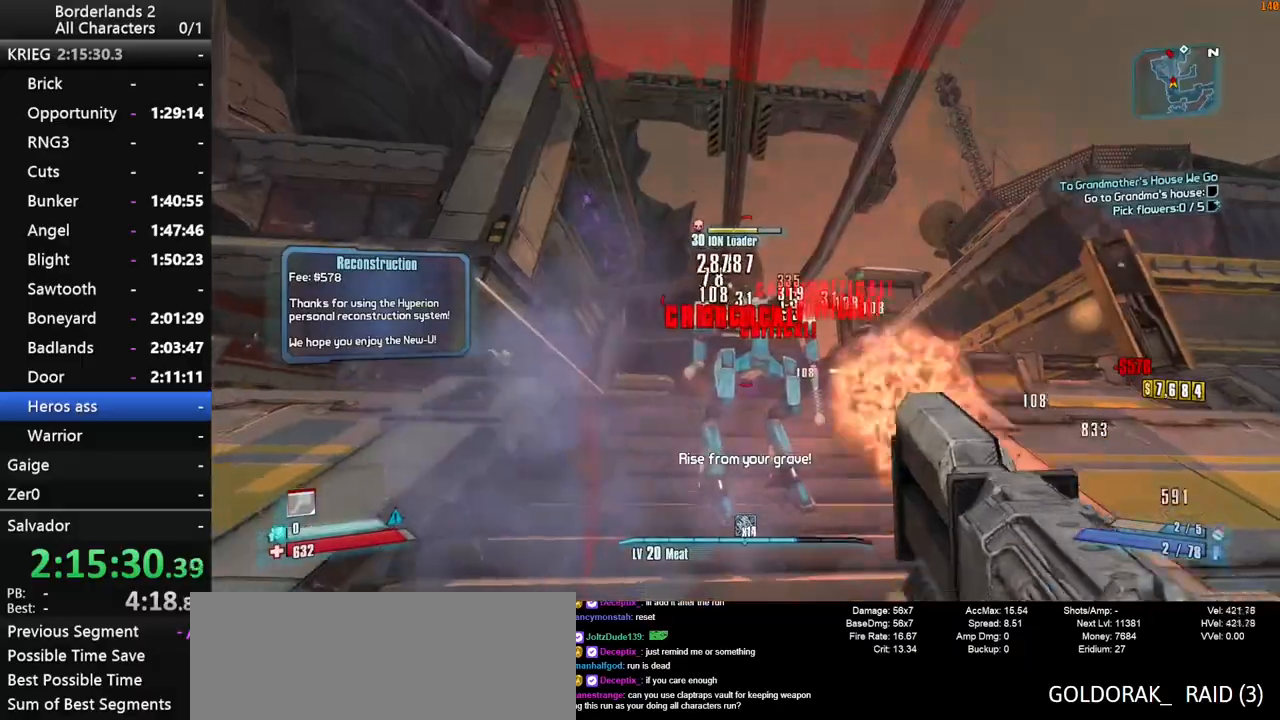
{"keys": ["s", "shift_l"], "mouse": ["wheel_down"], "mouse_move": "right", "events": [[333, "w", "up"], [483, "s", "down"]]}
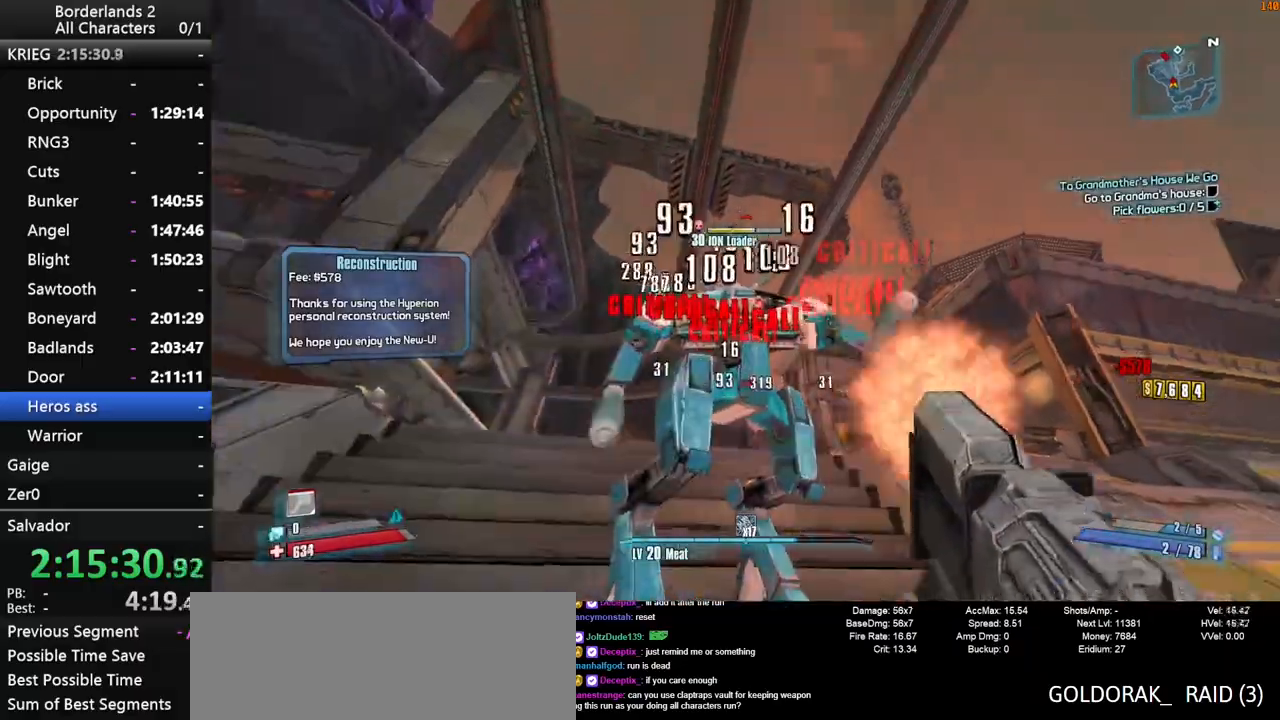
{"keys": ["shift_l"], "mouse": ["wheel_down"], "mouse_move": "down", "events": [[400, "s", "up"]]}
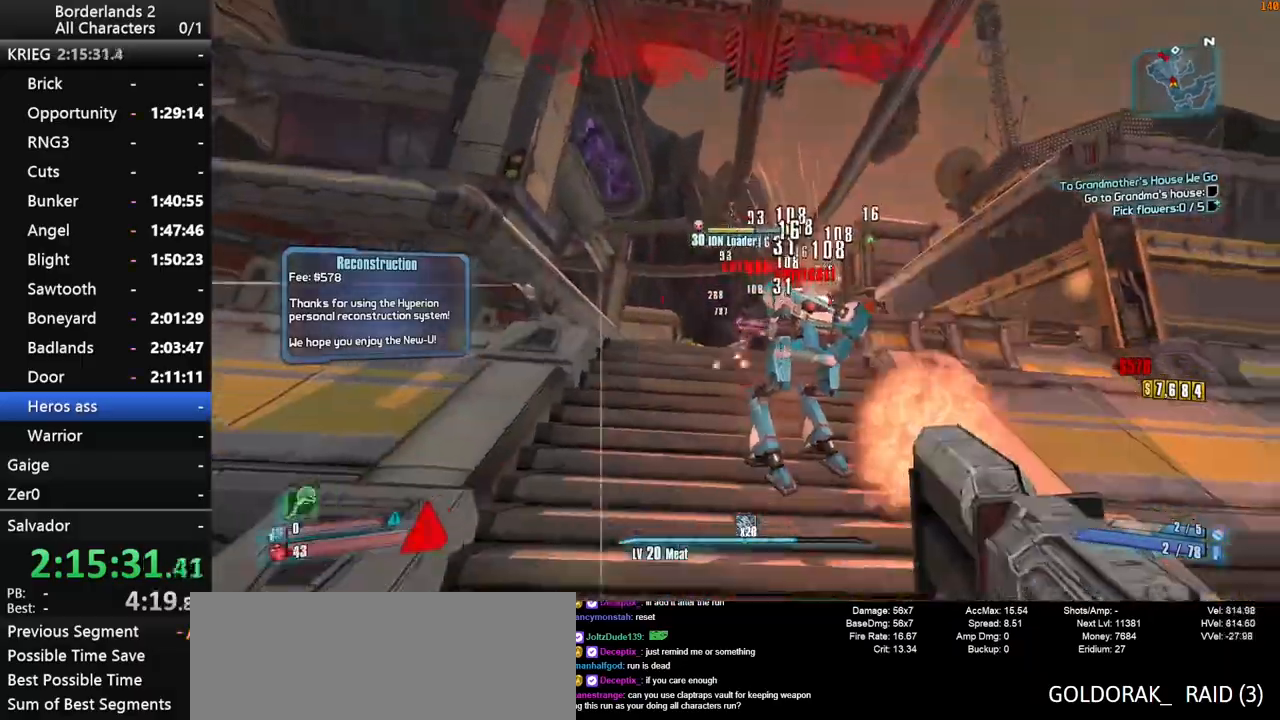
{"keys": ["shift_l", "w"], "mouse": ["wheel_down"], "events": [[33, "w", "down"]]}
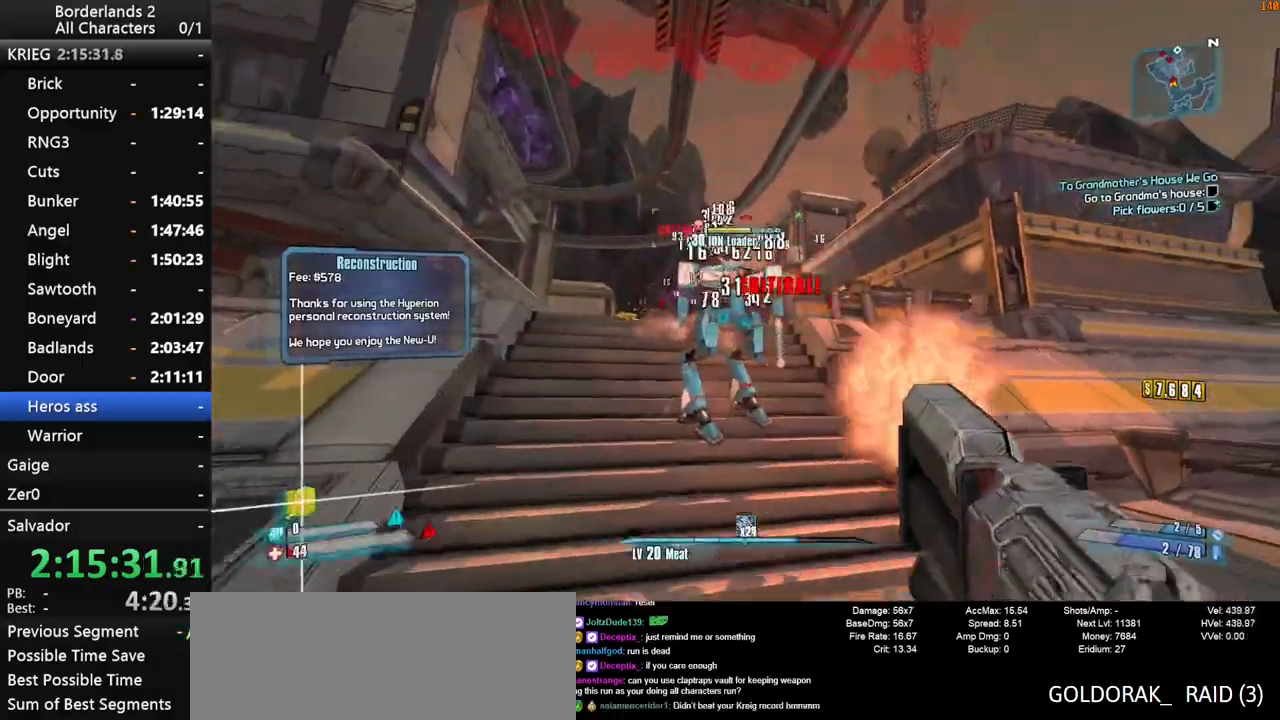
{"keys": ["d", "shift_l", "w"], "mouse": ["wheel_down"], "mouse_move": "up-left", "events": [[333, "d", "down"]]}
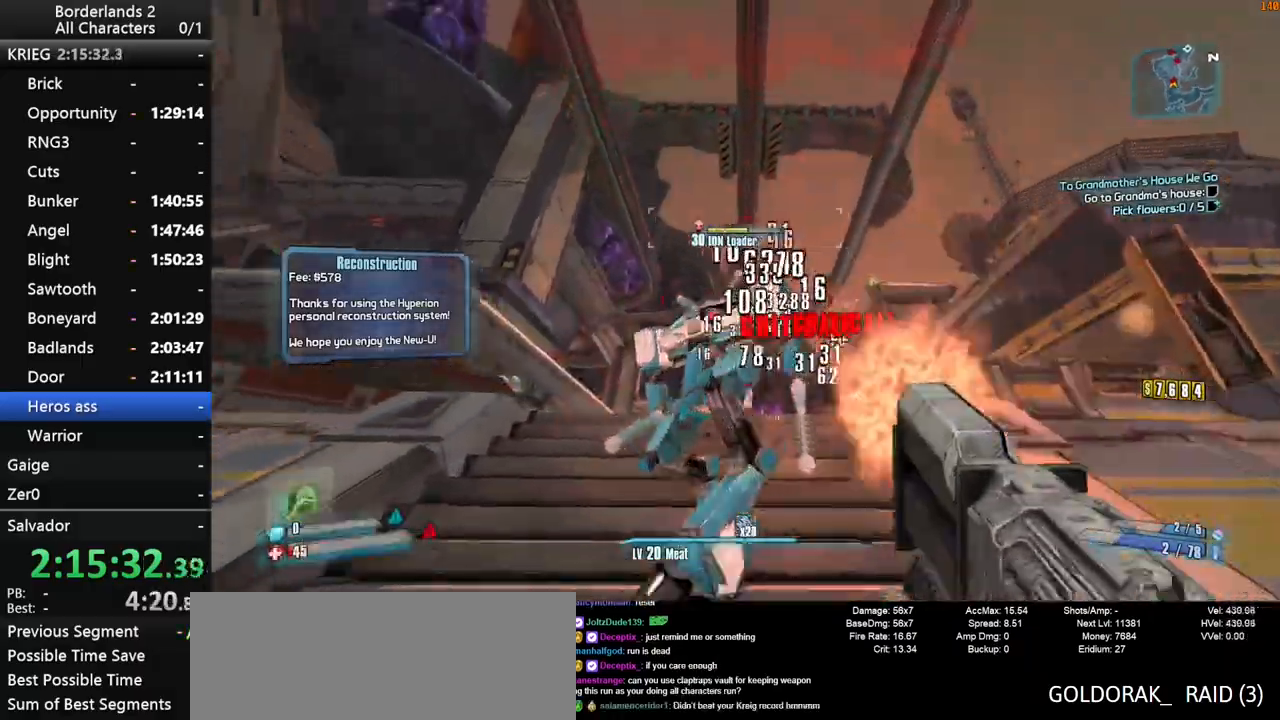
{"keys": ["a", "s", "shift_l"], "mouse": ["wheel_down"], "mouse_move": "right", "events": [[33, "d", "up"], [117, "a", "down"], [167, "w", "up"], [350, "s", "down"]]}
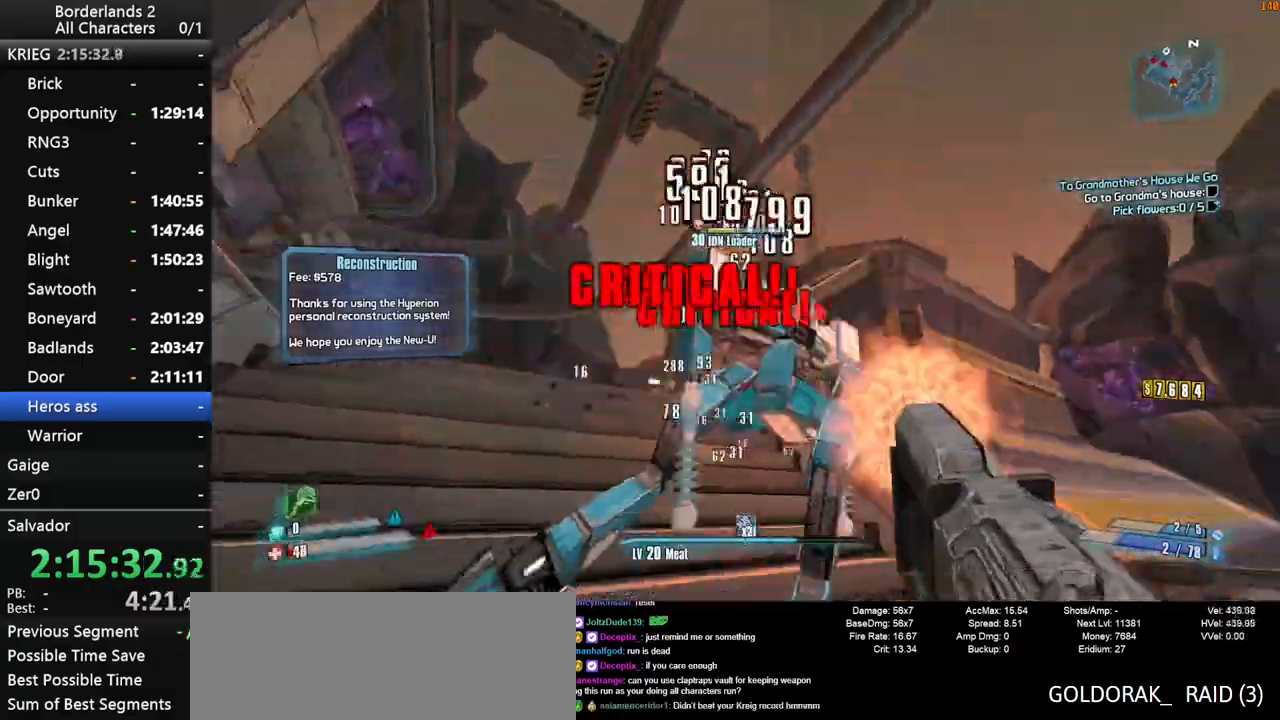
{"keys": ["d", "shift_l", "w"], "mouse": ["wheel_down"], "mouse_move": "left", "events": [[83, "s", "up"], [183, "d", "down"], [233, "a", "up"], [367, "w", "down"]]}
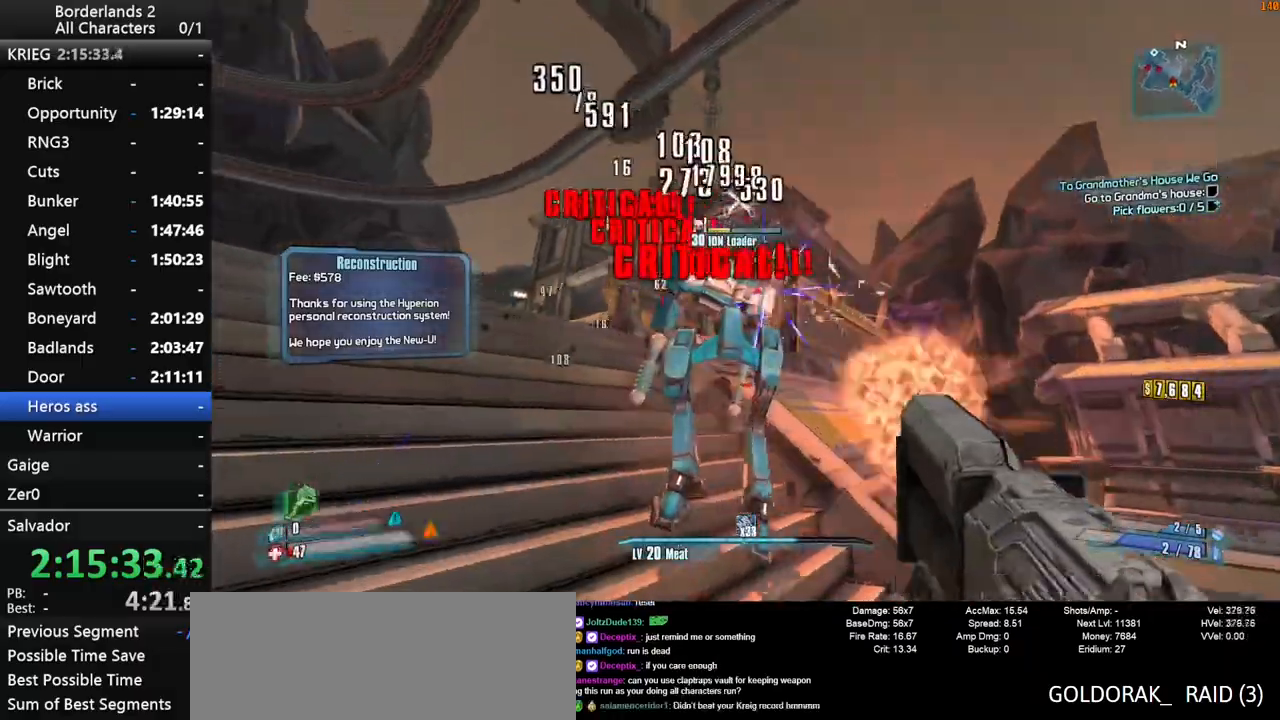
{"keys": ["d", "shift_l"], "mouse": ["wheel_down"], "mouse_move": "left", "events": [[283, "w", "up"]]}
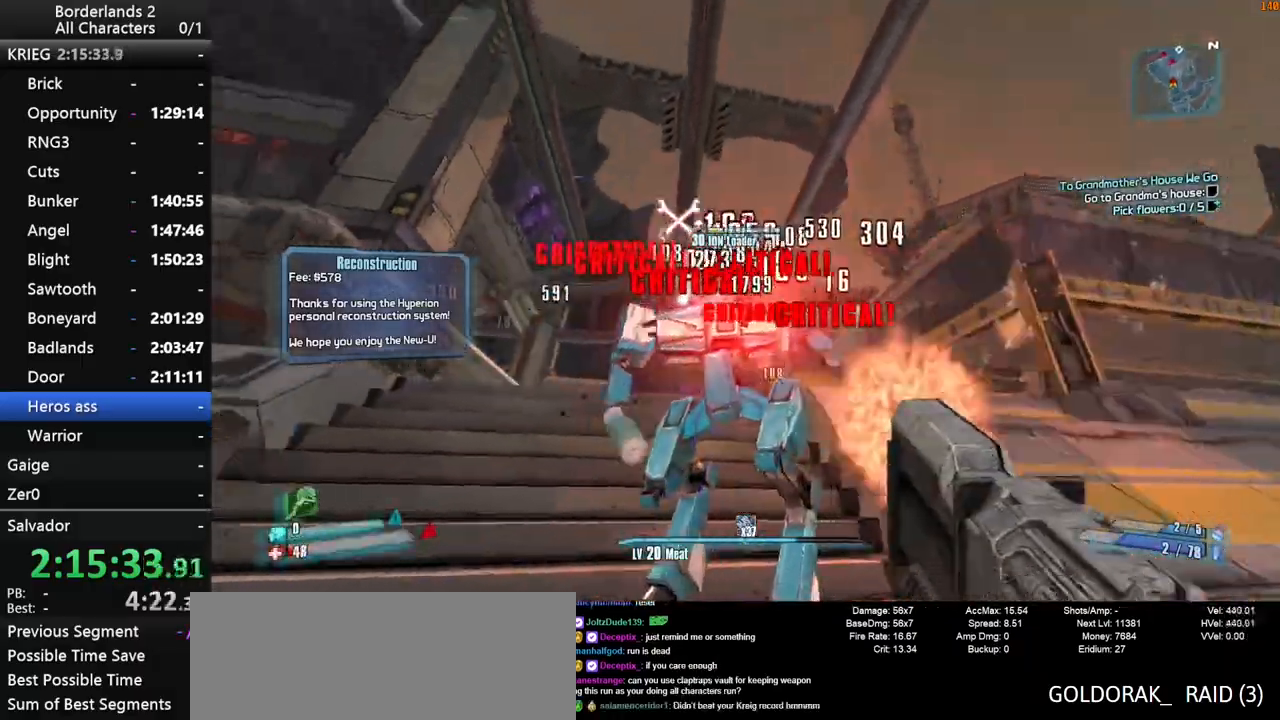
{"keys": ["a"], "mouse": ["wheel_down"], "mouse_move": "down-right", "events": [[17, "s", "down"], [17, "shift_l", "up"], [67, "d", "up"], [217, "a", "down"], [400, "s", "up"]]}
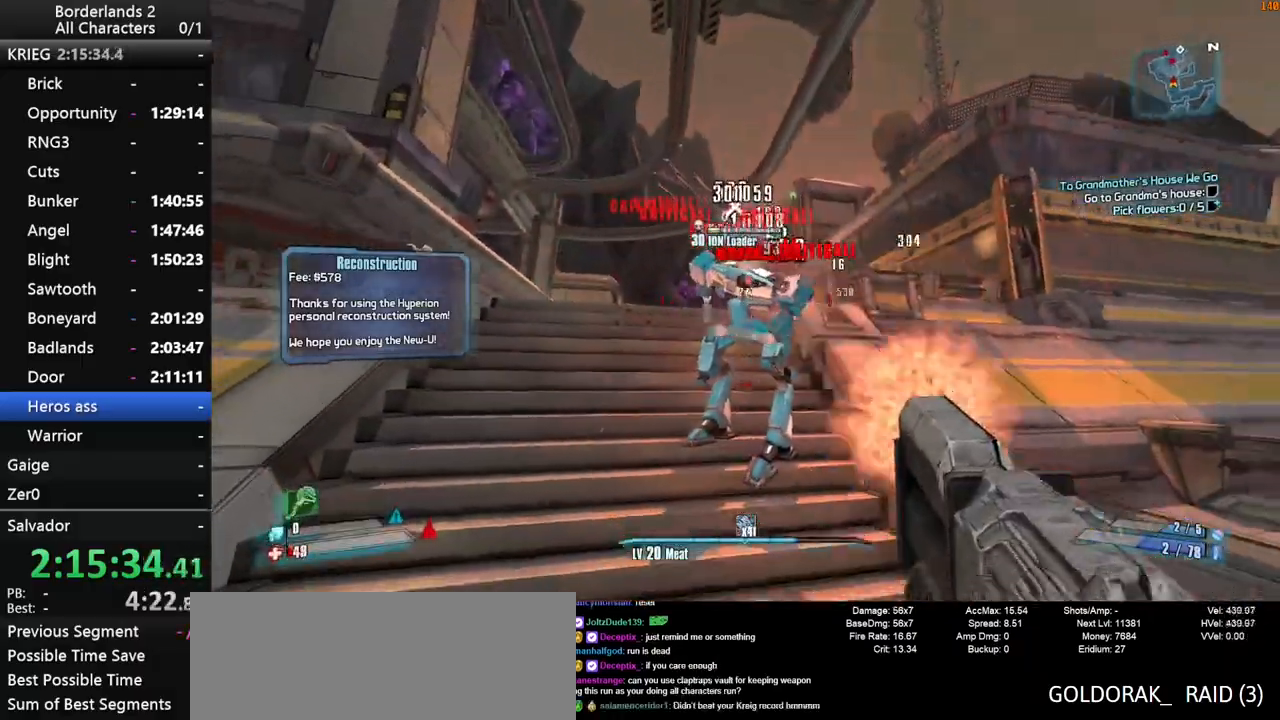
{"keys": ["d"], "mouse": ["wheel_down"], "mouse_move": "up-left", "events": [[50, "a", "up"], [50, "w", "down"], [283, "d", "down"], [367, "w", "up"]]}
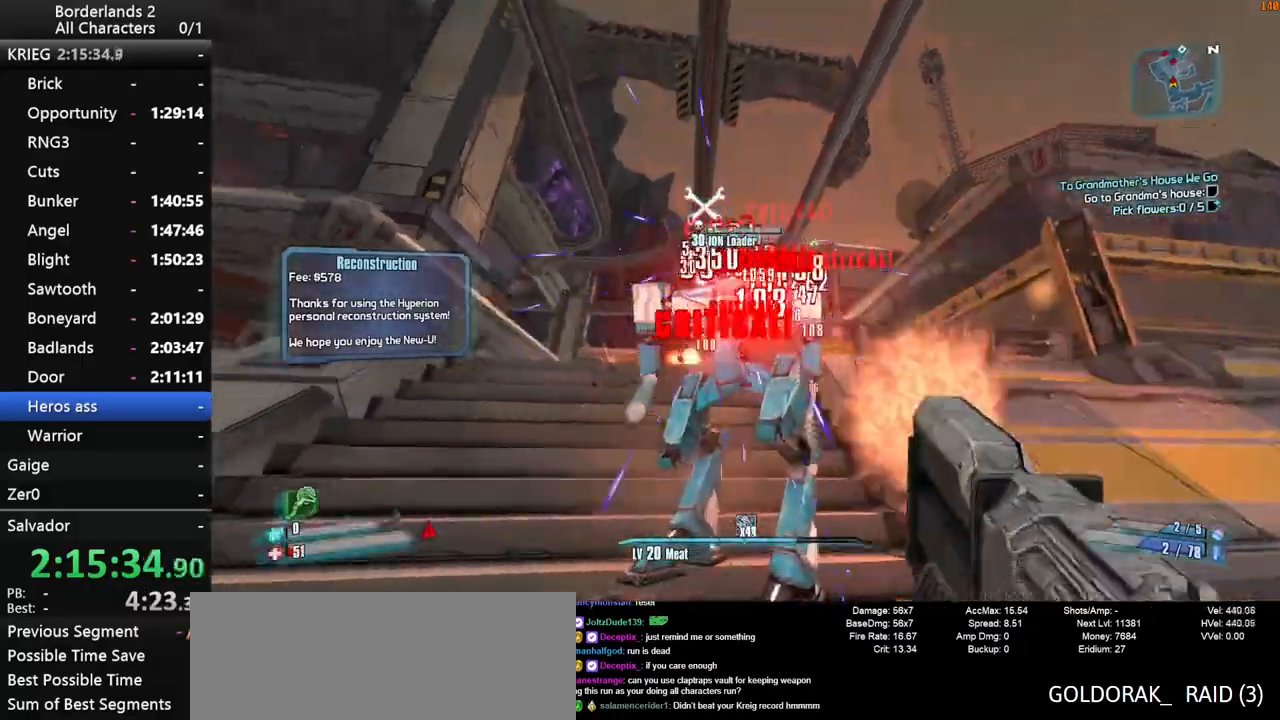
{"keys": ["s"], "mouse": ["wheel_down"], "mouse_move": "still", "events": [[17, "s", "down"], [150, "d", "up"]]}
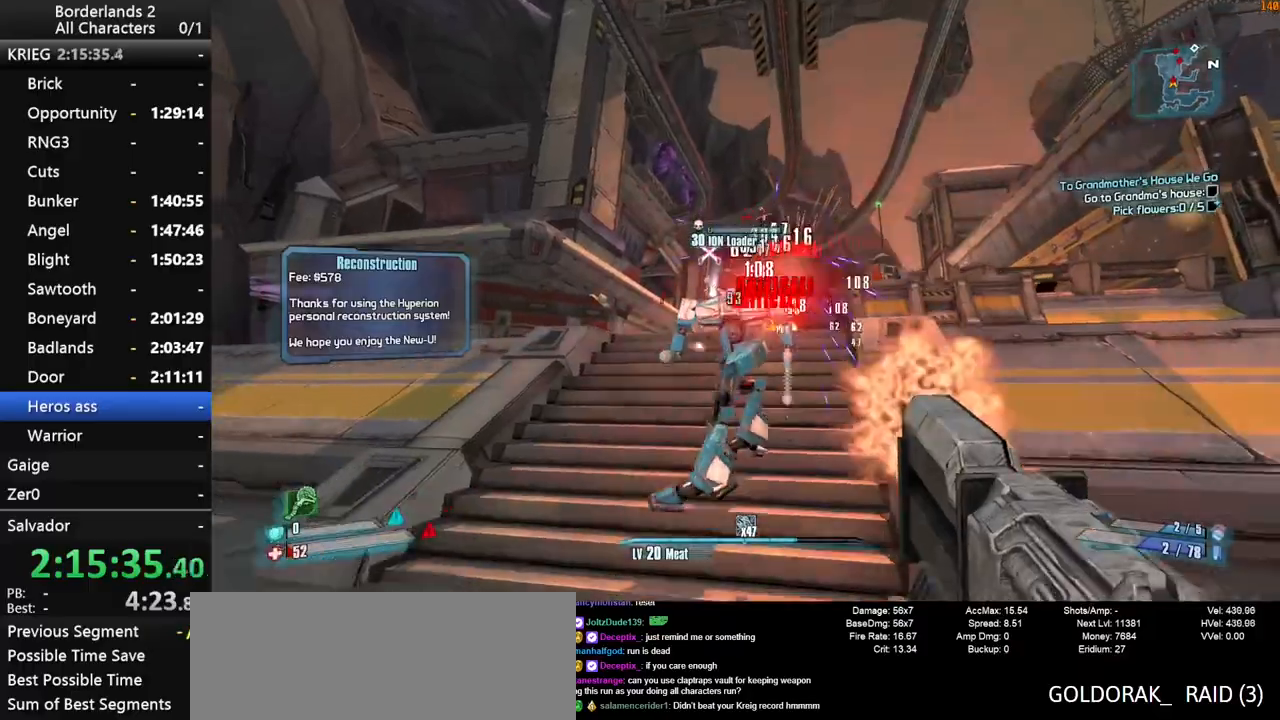
{"keys": ["d", "shift_l"], "mouse": [], "mouse_move": "right", "events": [[400, "d", "down"], [450, "mouse_wheel_down", "up"], [450, "s", "up"], [450, "shift_l", "down"]]}
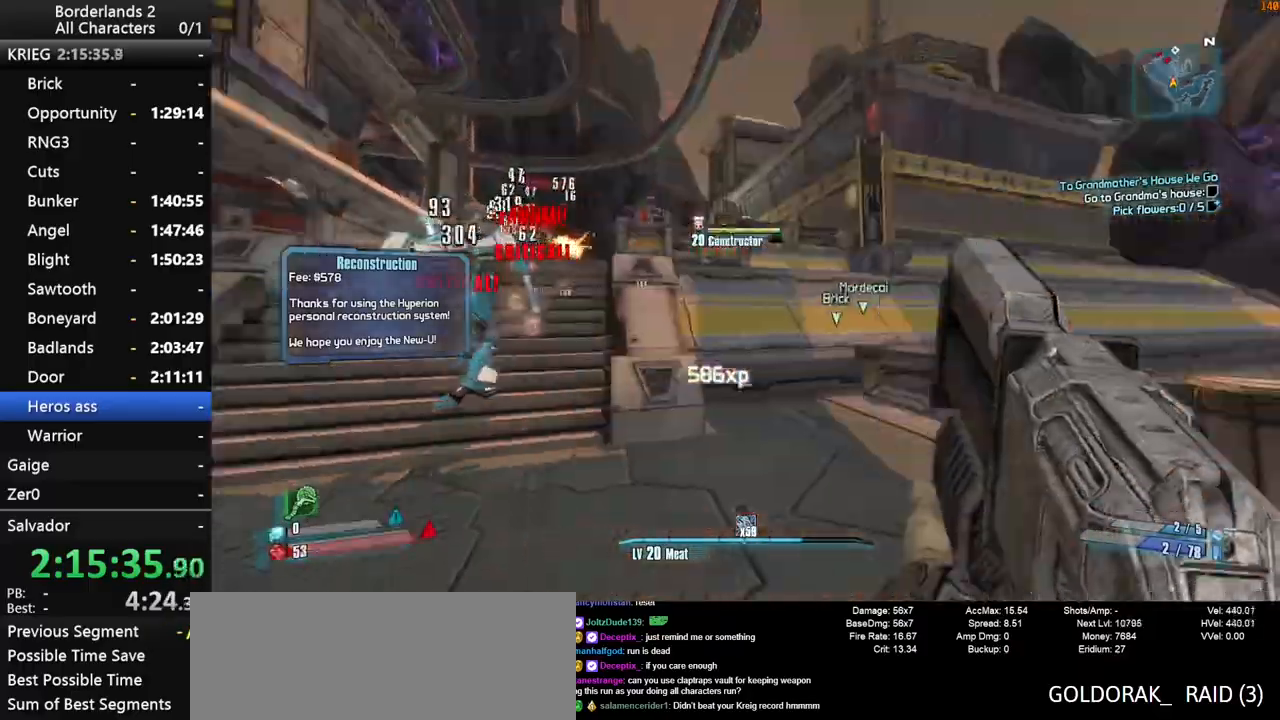
{"keys": ["d", "w"], "mouse": [], "mouse_move": "up", "events": [[33, "w", "down"], [83, "shift_l", "up"], [133, "shift_l", "down"], [233, "d", "up"], [233, "shift_l", "up"], [467, "d", "down"]]}
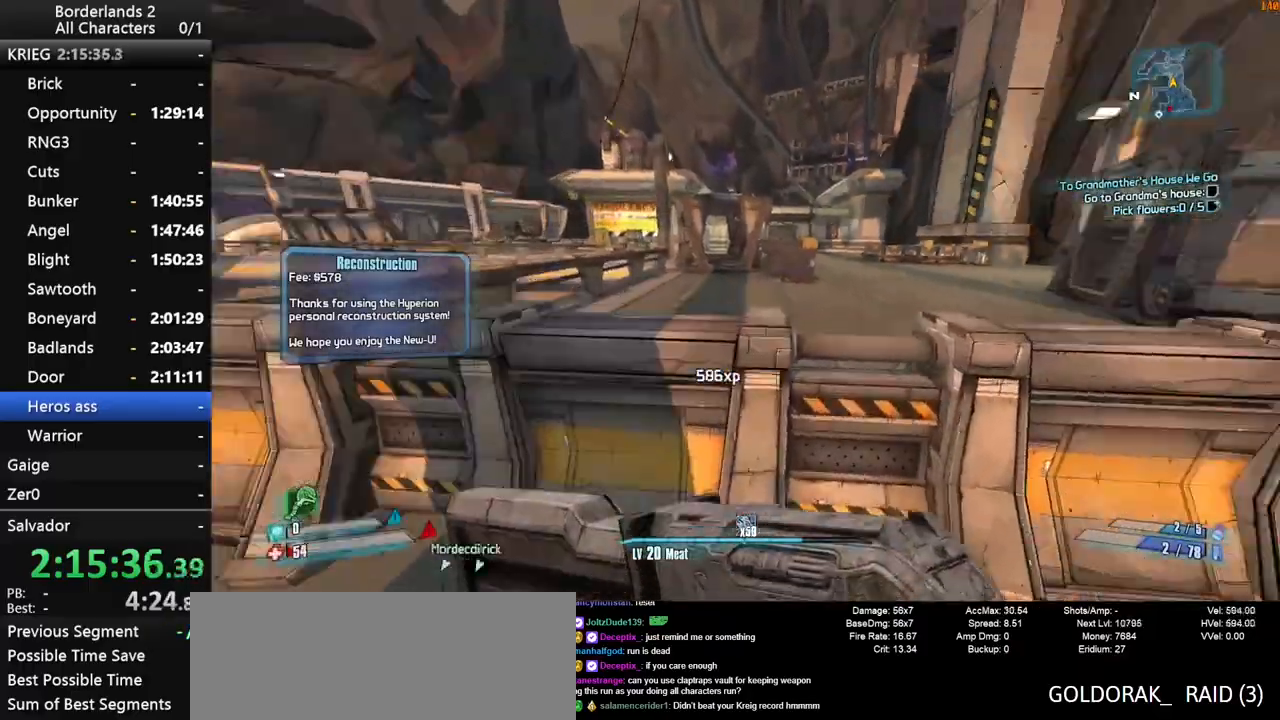
{"keys": ["f", "w"], "mouse": [], "mouse_move": "left", "events": [[300, "d", "up"], [483, "f", "down"]]}
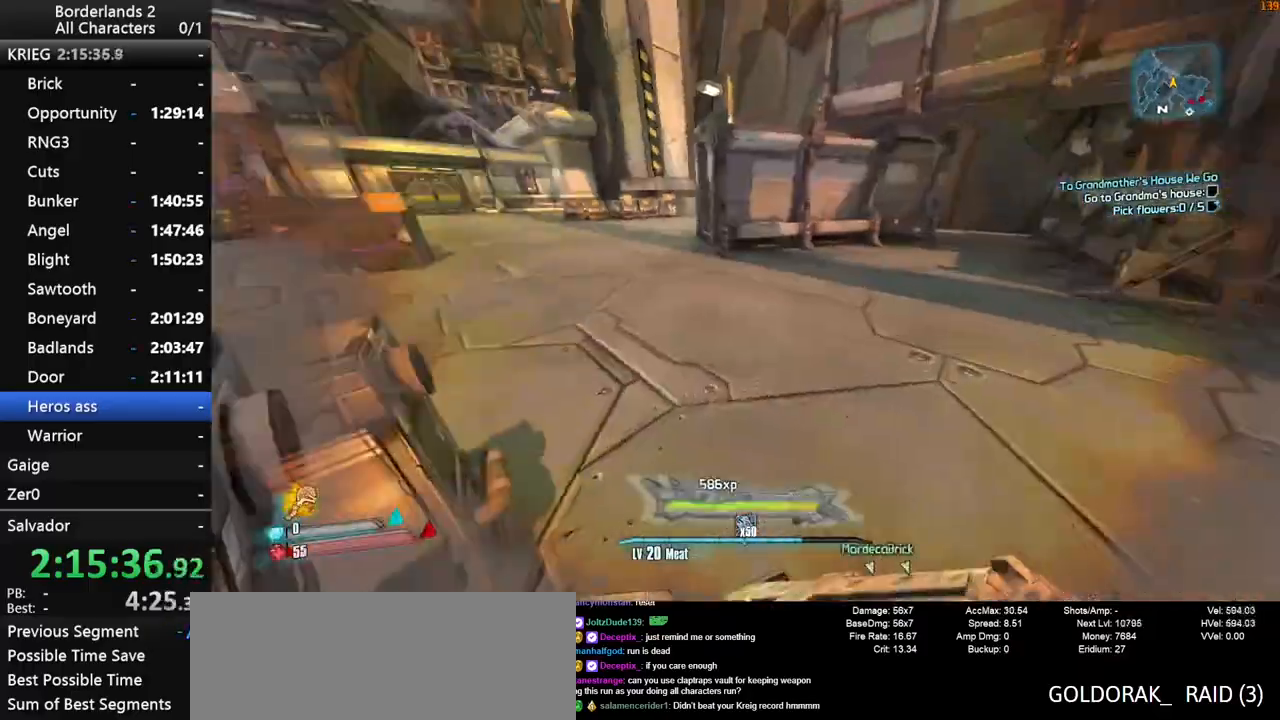
{"keys": ["w"], "mouse": [], "mouse_move": "still", "events": [[33, "f", "up"]]}
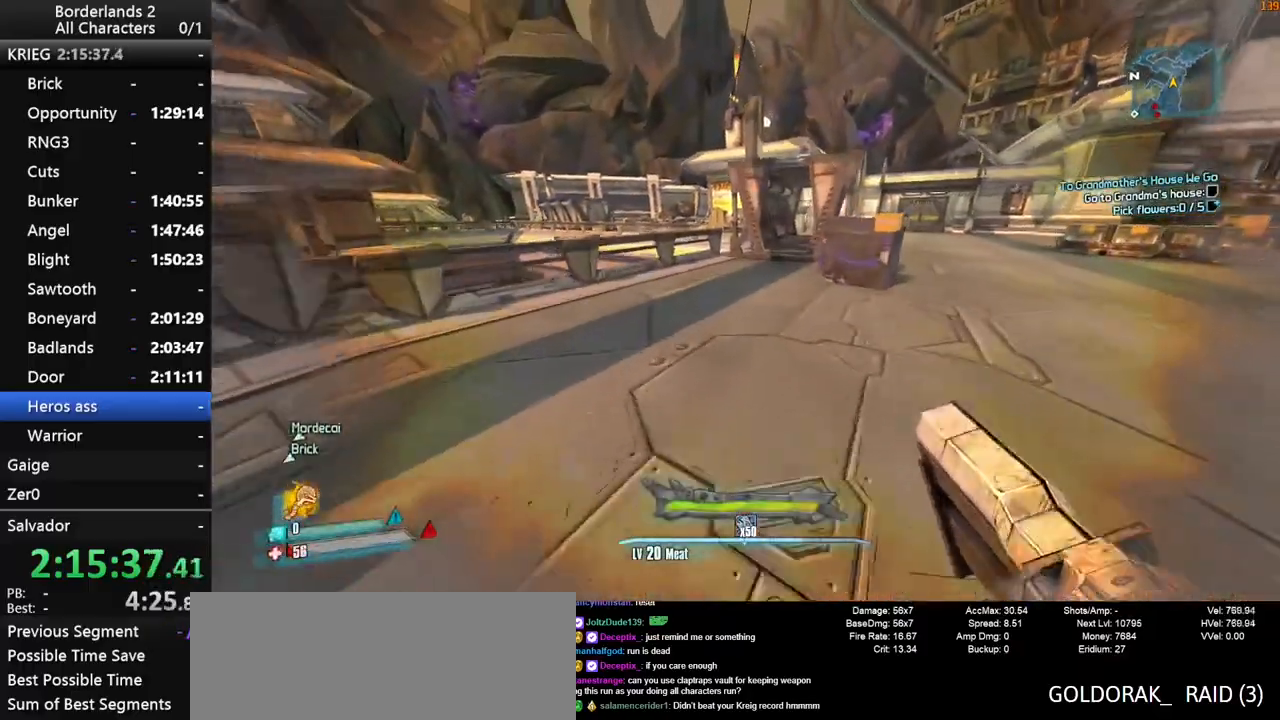
{"keys": ["w"], "mouse": [], "mouse_move": "still", "events": []}
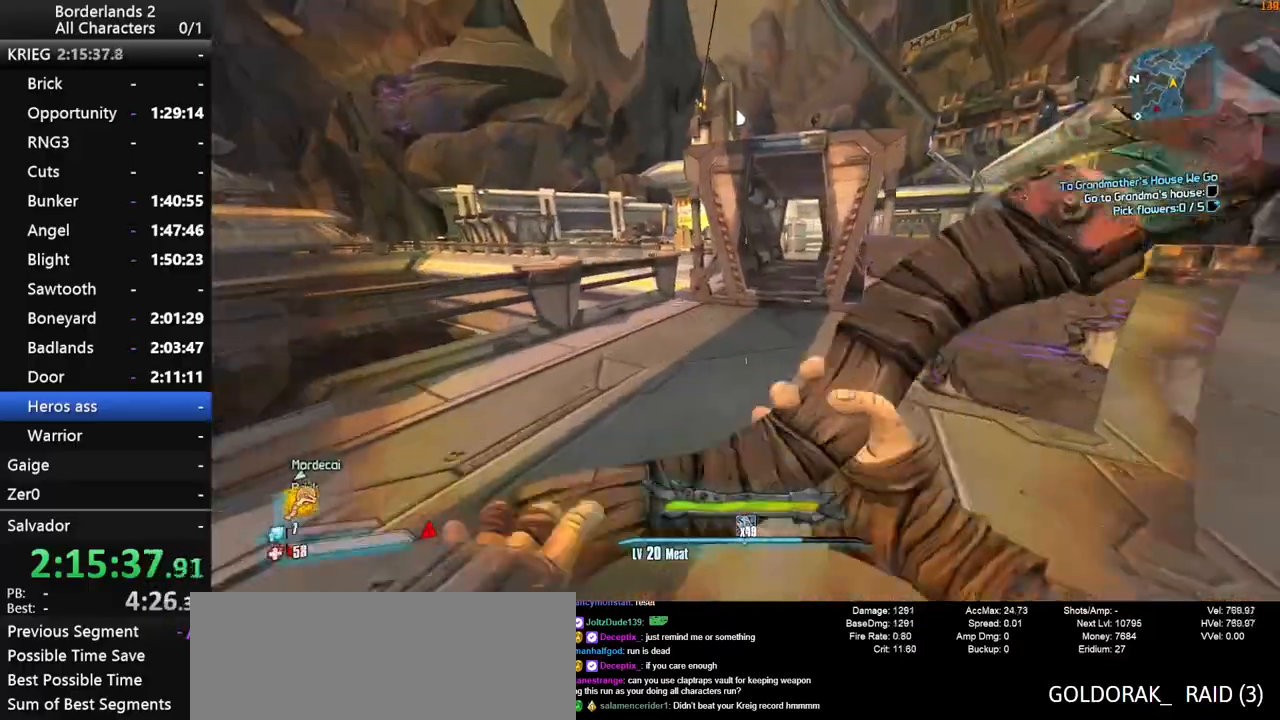
{"keys": ["w"], "mouse": [], "mouse_move": "right", "events": []}
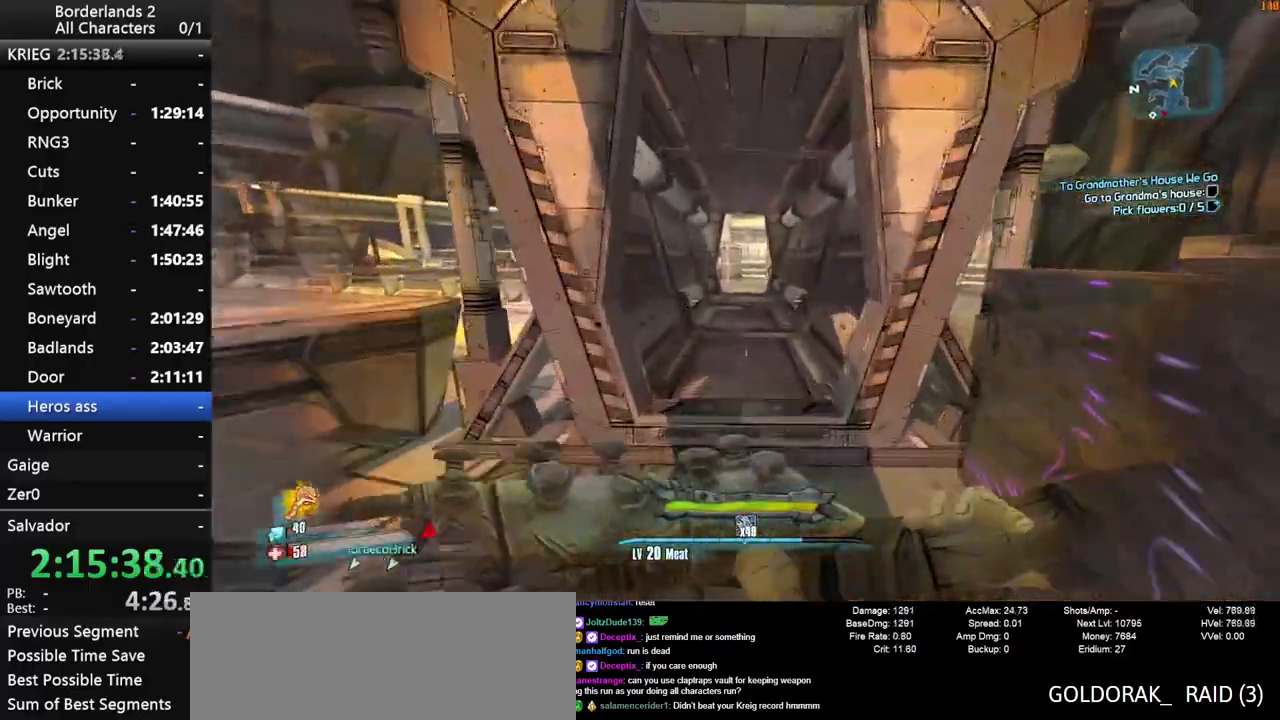
{"keys": ["w"], "mouse": [], "mouse_move": "right", "events": [[67, "shift_l", "down"], [217, "shift_l", "up"], [267, "shift_l", "down"], [350, "shift_l", "up"]]}
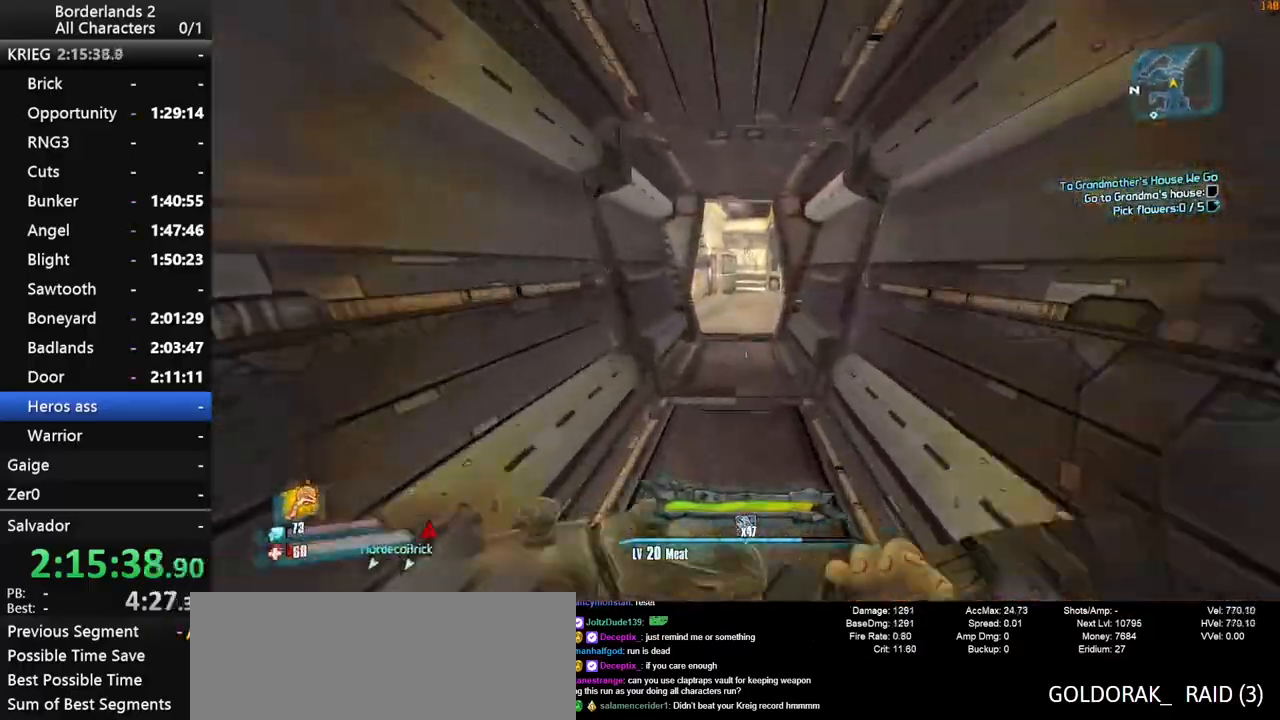
{"keys": ["w"], "mouse": [], "mouse_move": "up-right", "events": []}